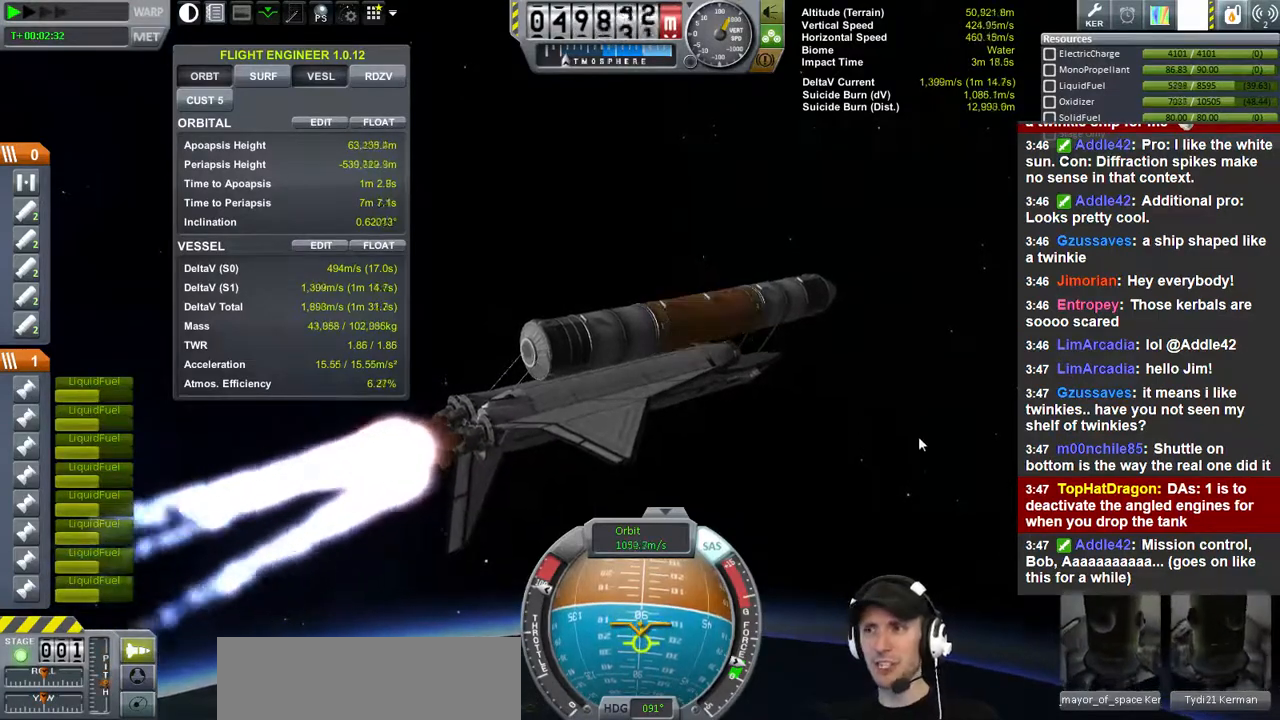
Gameplay with keyboard; each line is a JSON object with the keys held at the frame after it. "events" lists presses ("down") and releases ("up") of "a", "d", "e", "h", "i", "j", "k", "l", "n", "q", "s" and "w" between this image and that frame as [ms after this image, input, new state], when the widget could be followed in between. No other keys are recorded. Mouse input is not recorded.
{"keys": [], "events": [[333, "s", "down"], [367, "d", "down"], [433, "d", "up"], [467, "s", "up"]]}
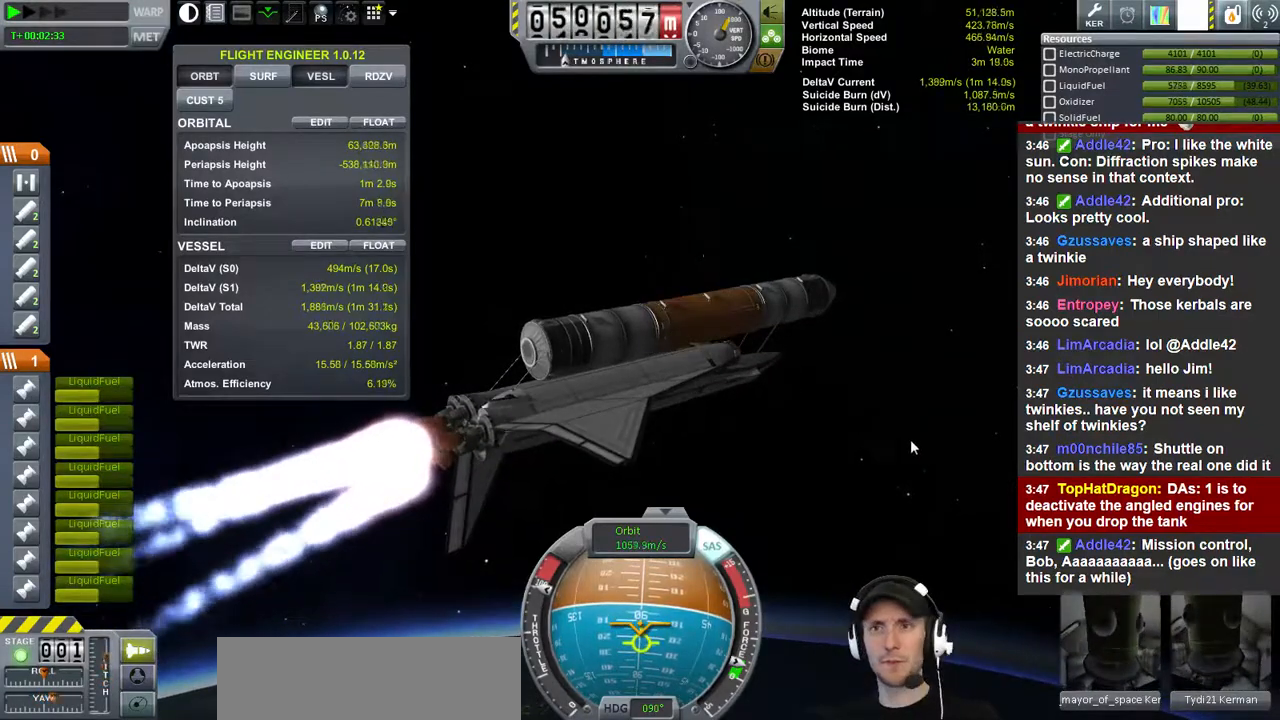
{"keys": [], "events": []}
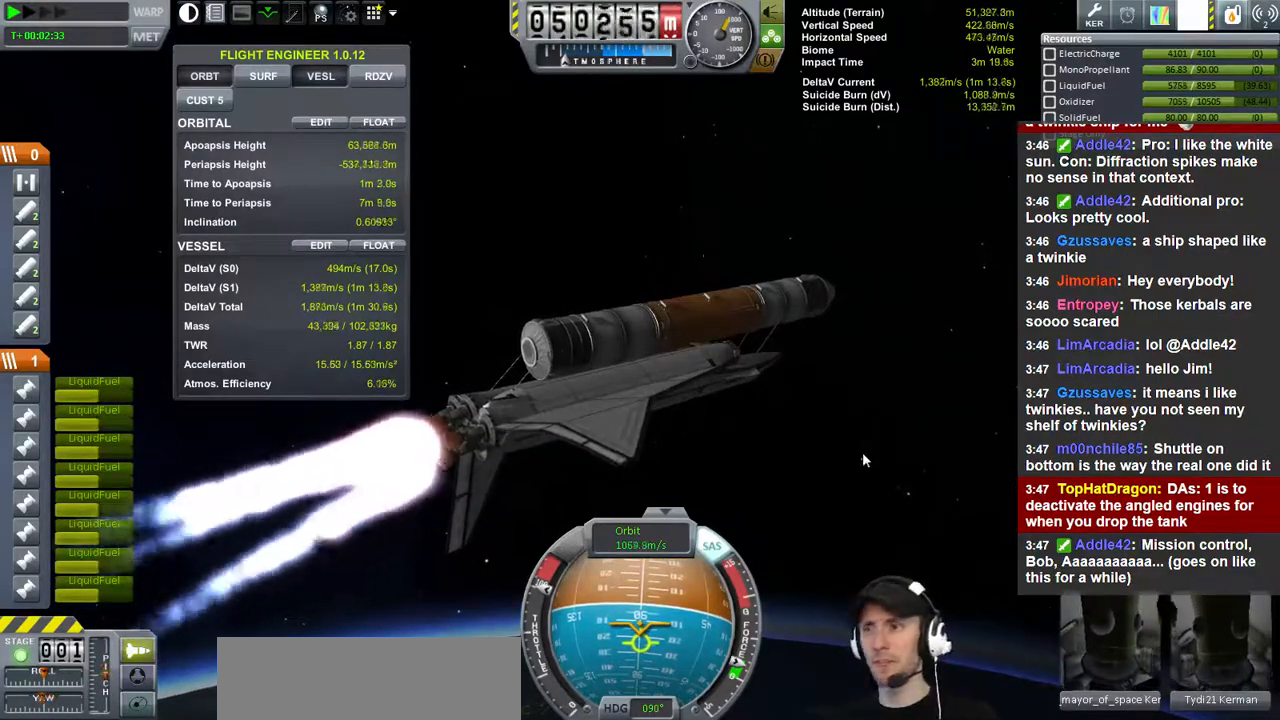
{"keys": ["s"], "events": [[267, "s", "down"]]}
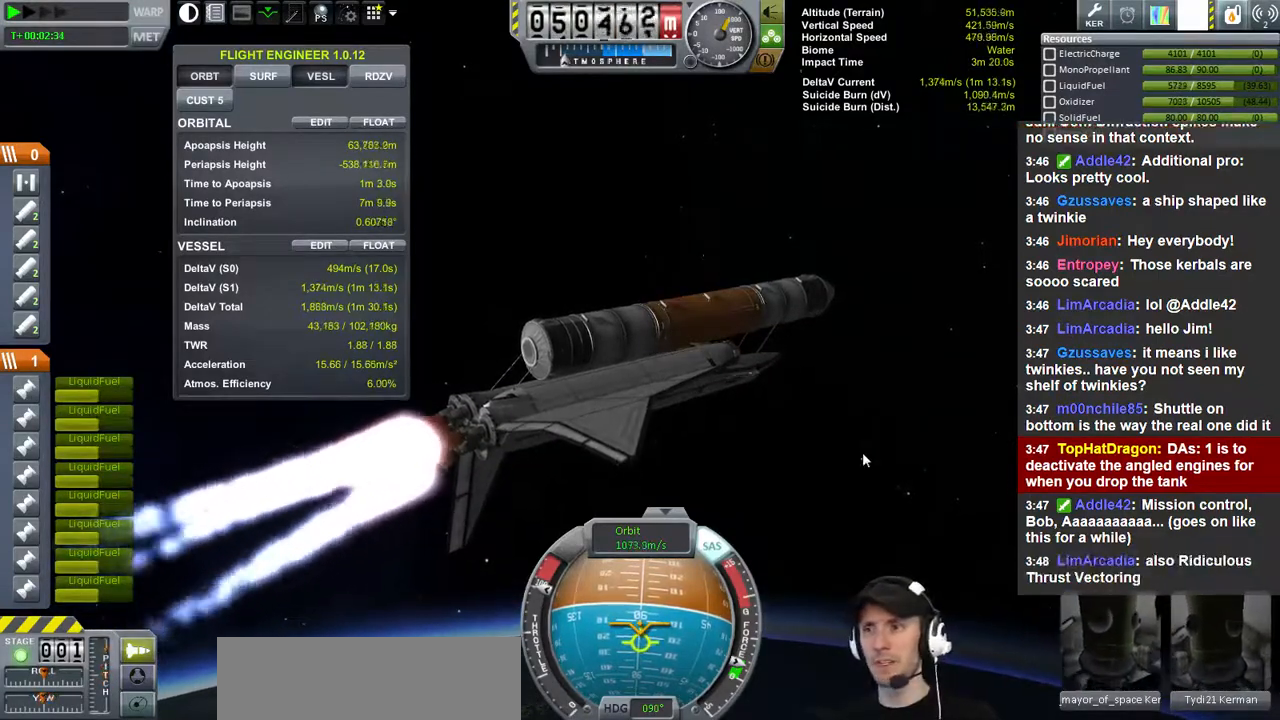
{"keys": [], "events": [[67, "s", "up"]]}
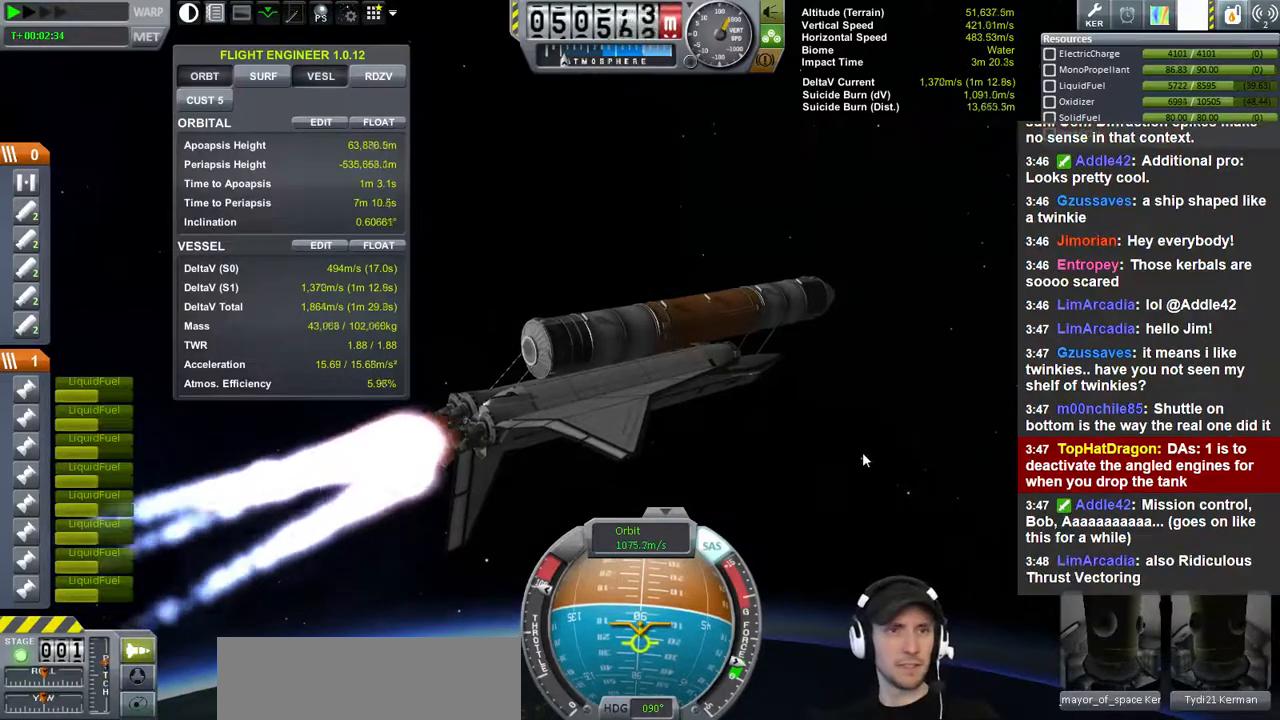
{"keys": [], "events": [[200, "s", "down"], [400, "s", "up"]]}
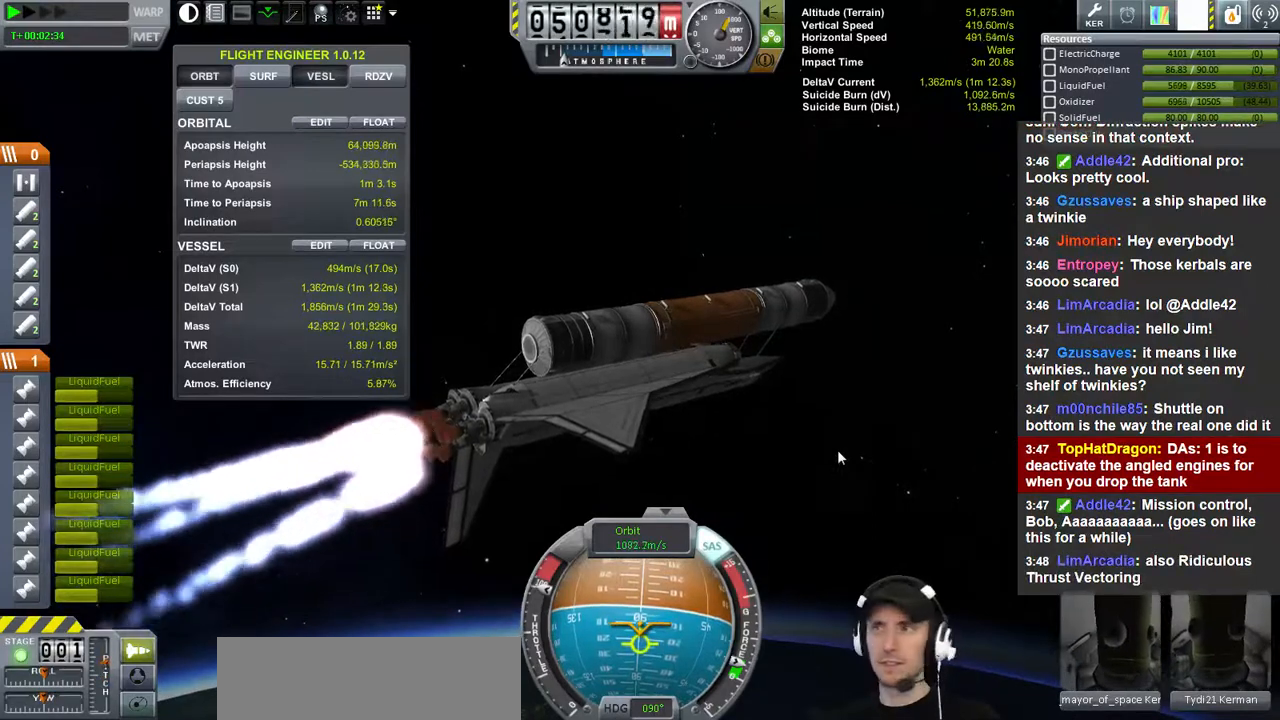
{"keys": [], "events": []}
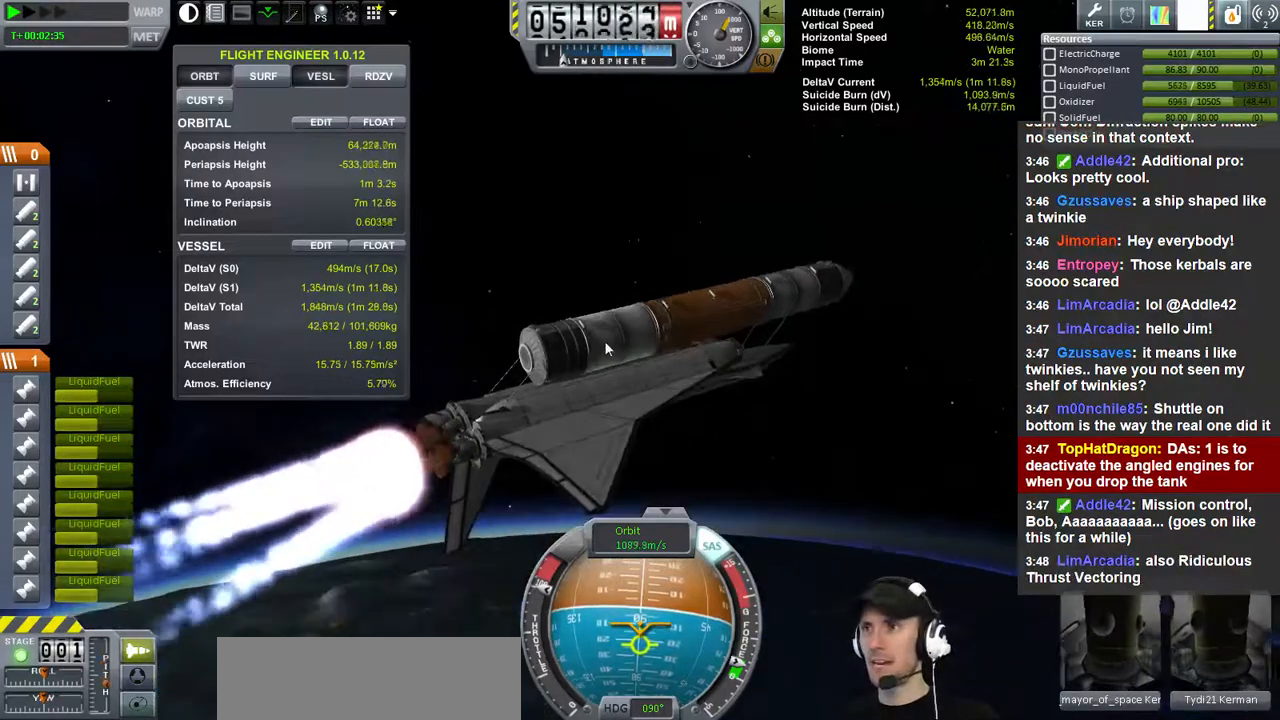
{"keys": ["s"], "events": [[433, "s", "down"]]}
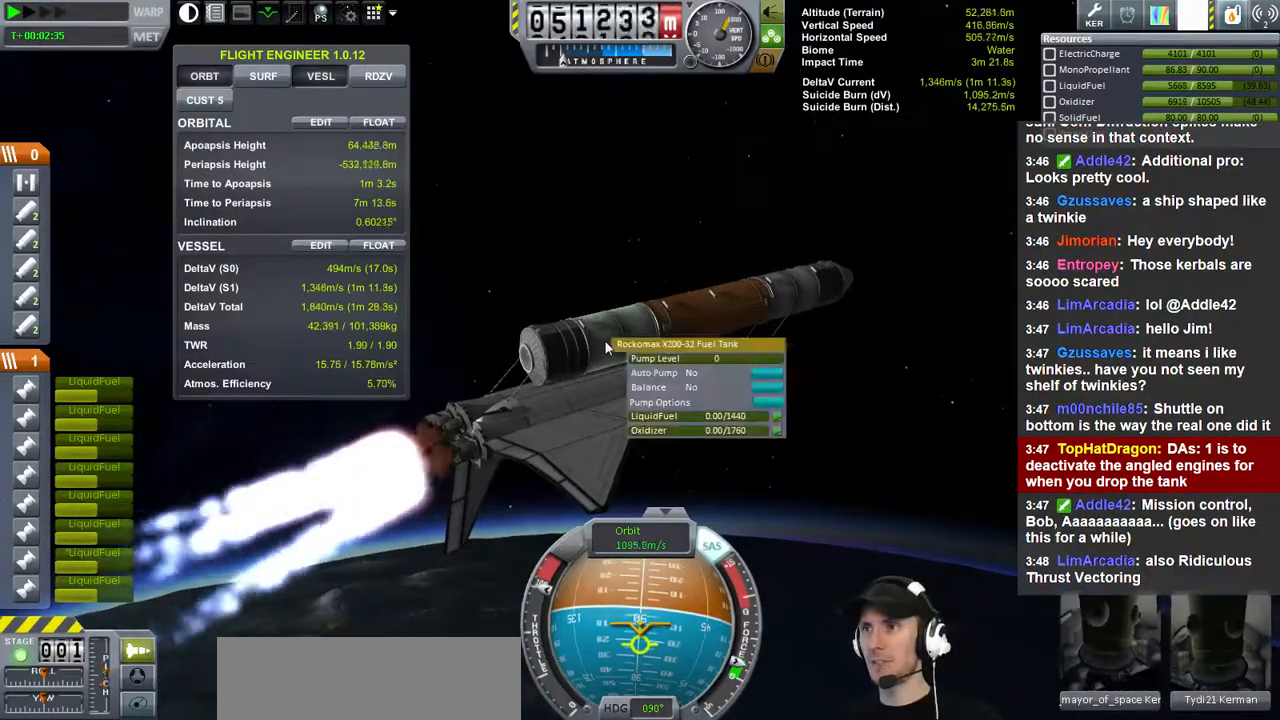
{"keys": [], "events": [[167, "s", "up"]]}
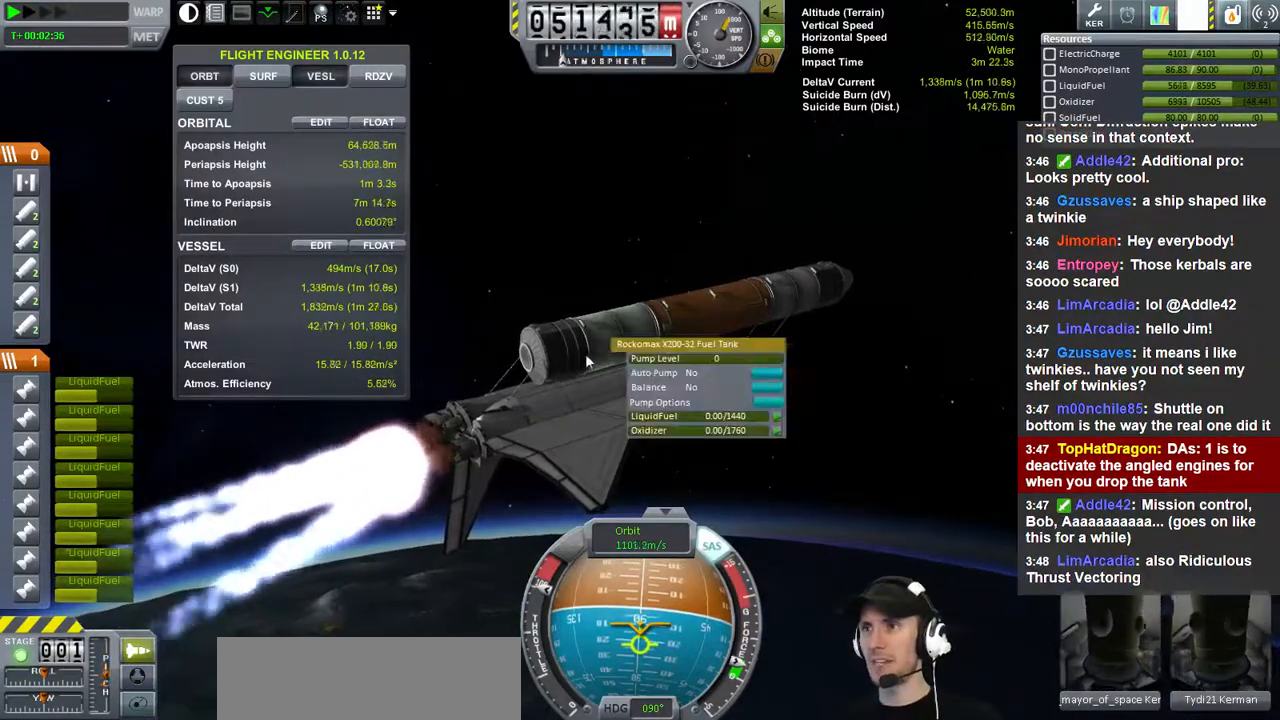
{"keys": [], "events": []}
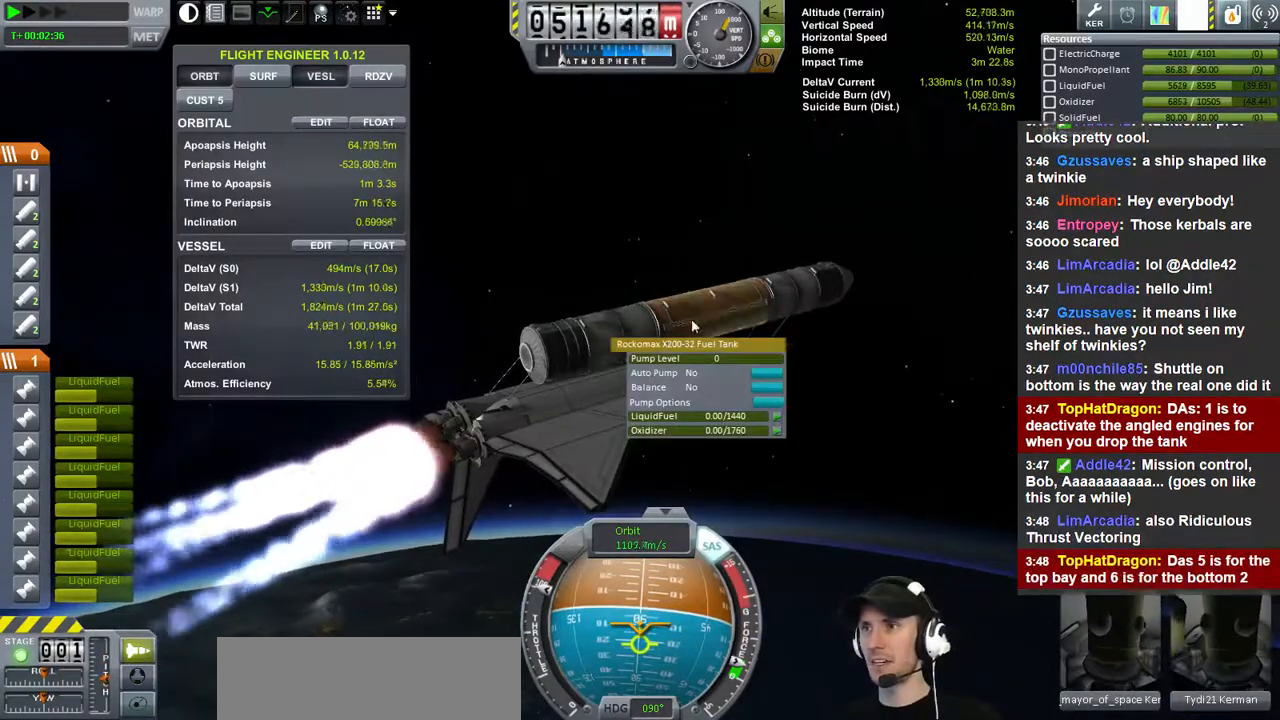
{"keys": [], "events": []}
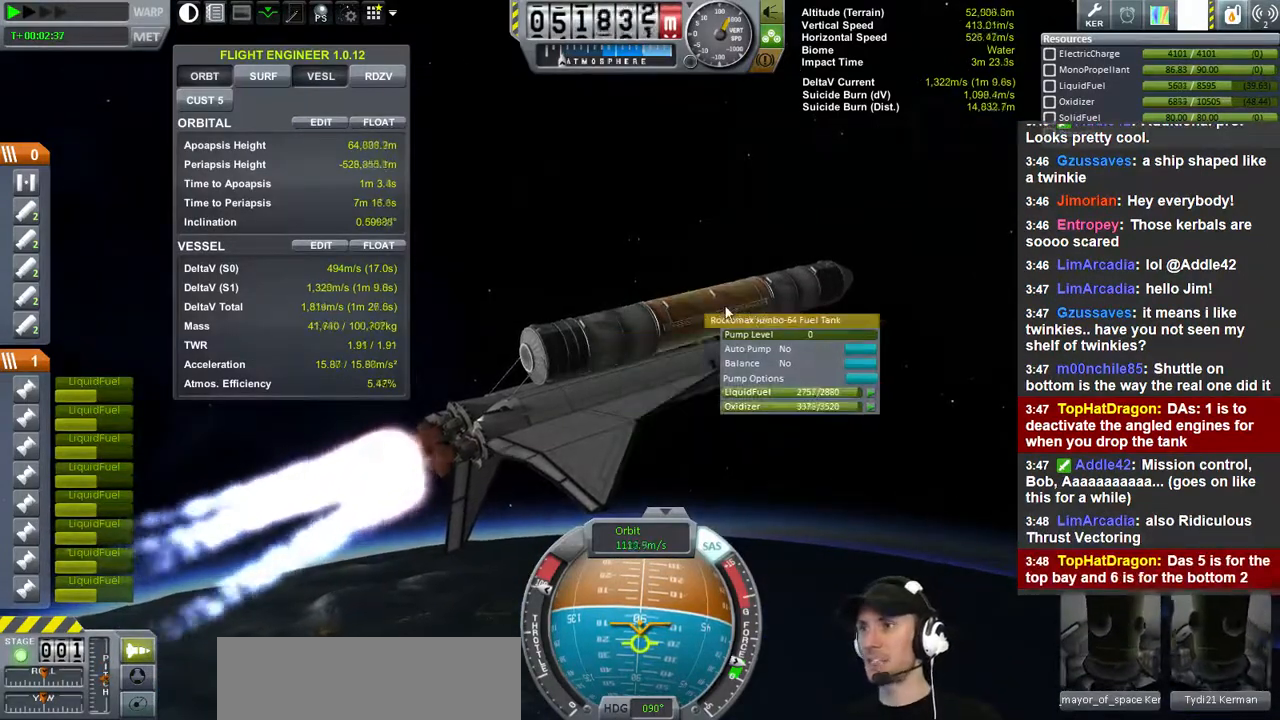
{"keys": [], "events": [[33, "s", "down"], [300, "s", "up"]]}
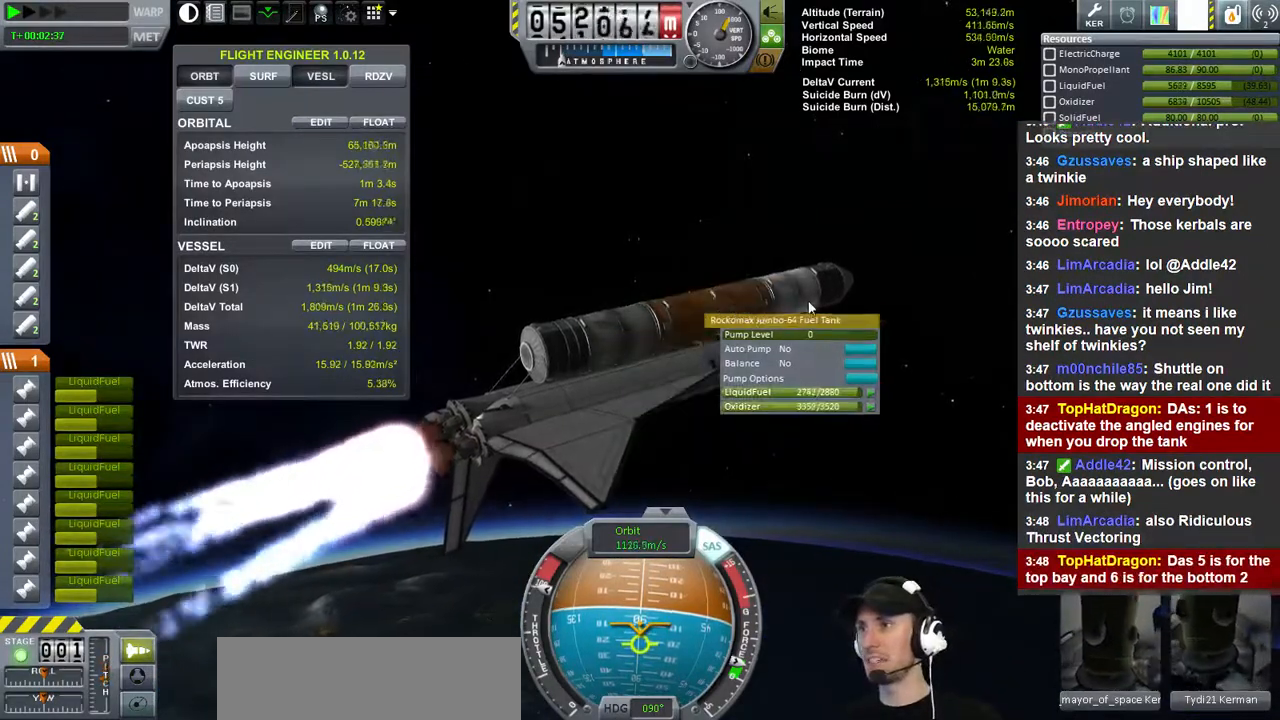
{"keys": [], "events": []}
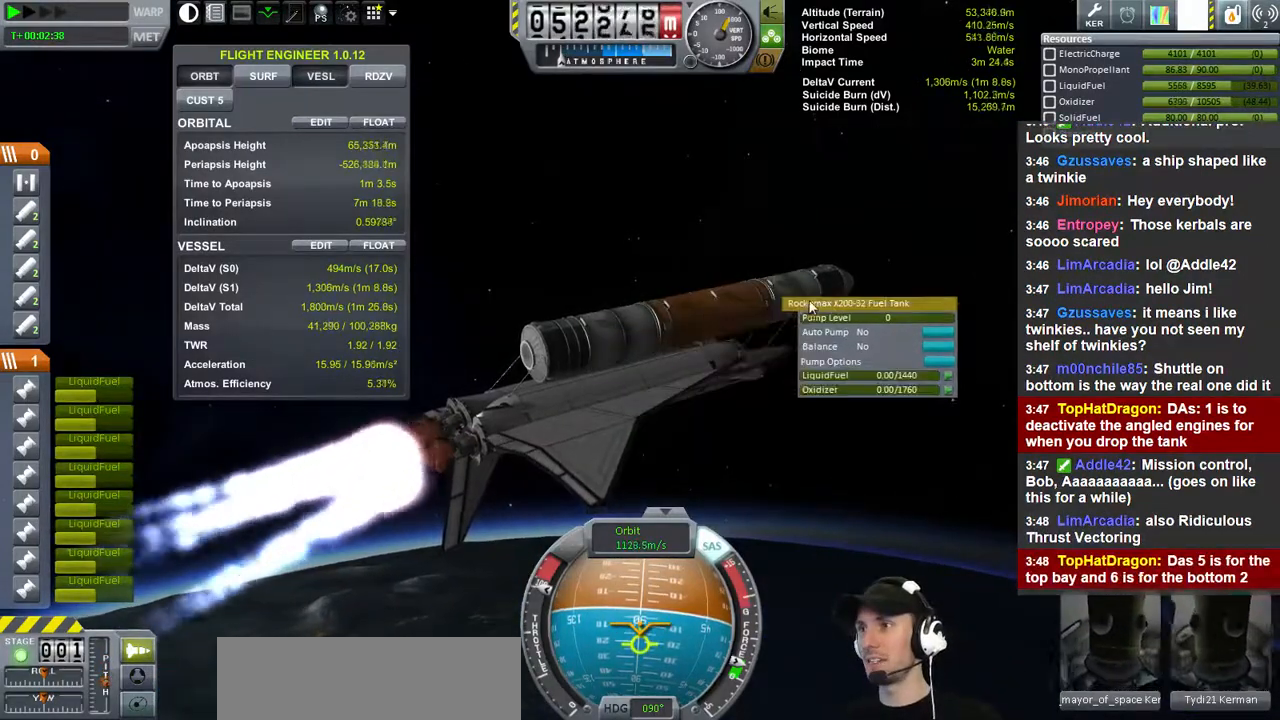
{"keys": [], "events": []}
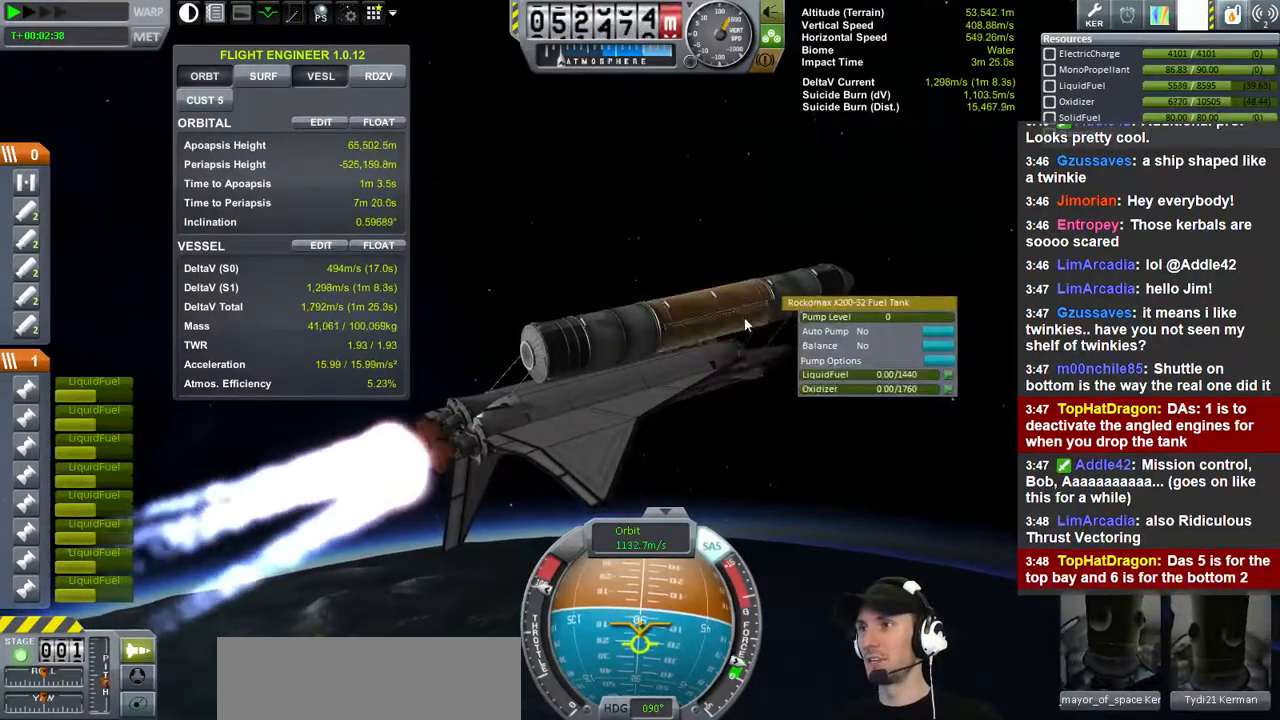
{"keys": ["s"], "events": [[467, "s", "down"]]}
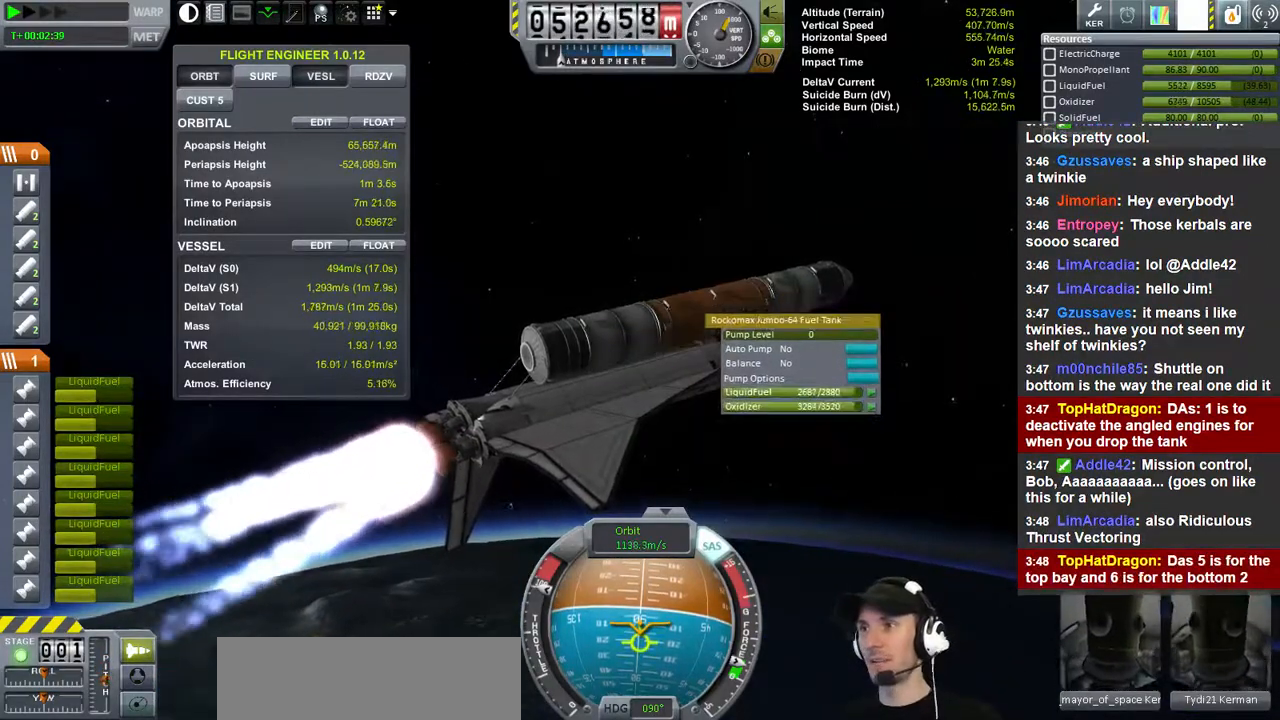
{"keys": [], "events": [[233, "s", "up"]]}
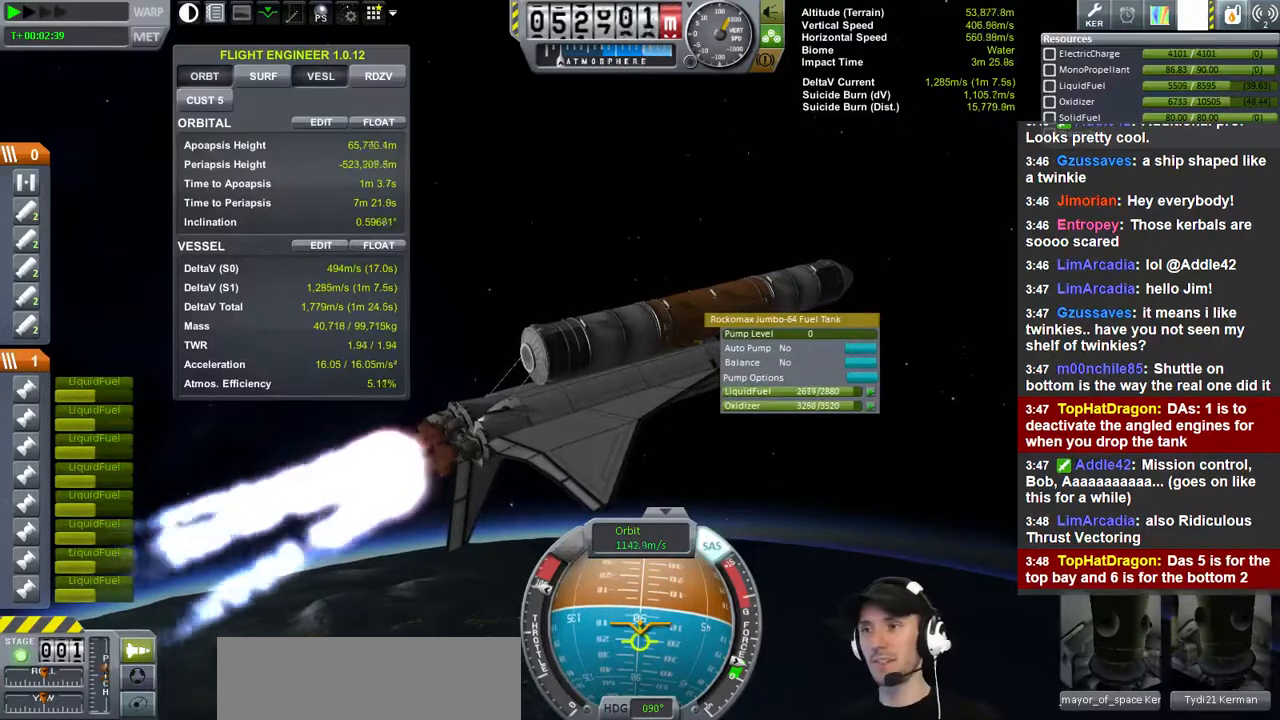
{"keys": ["s"], "events": [[133, "s", "down"]]}
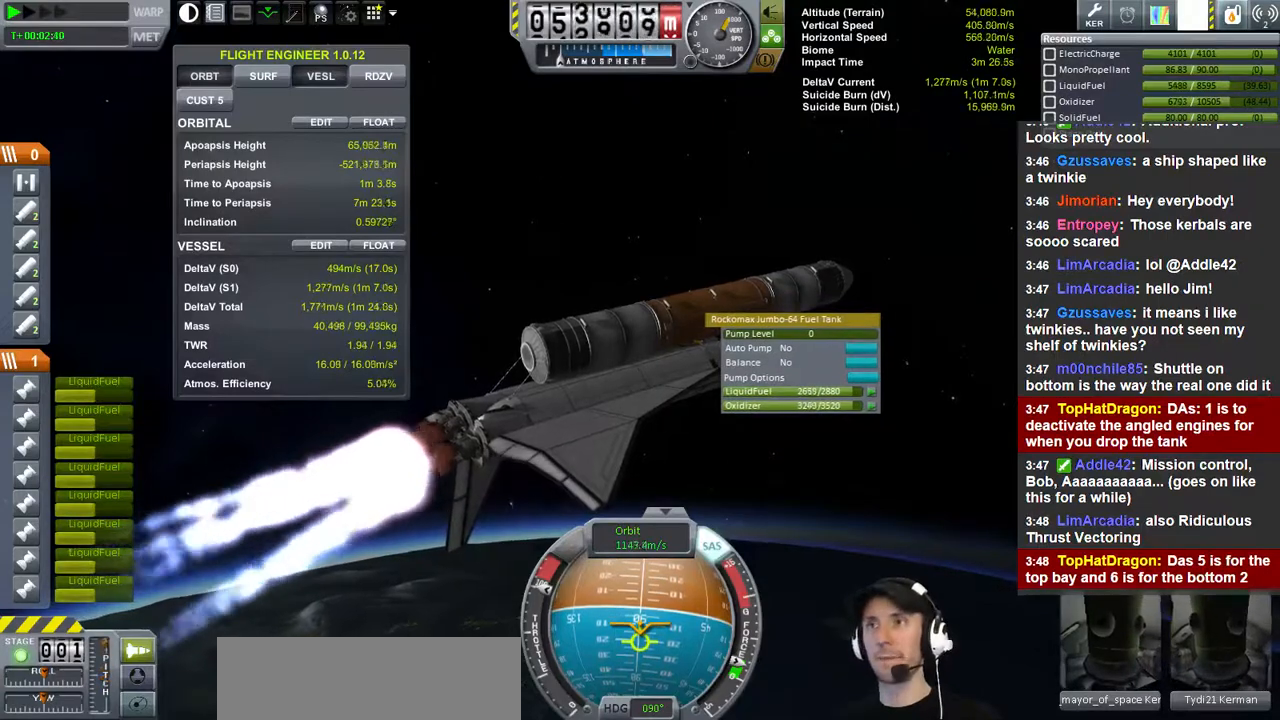
{"keys": ["s"], "events": []}
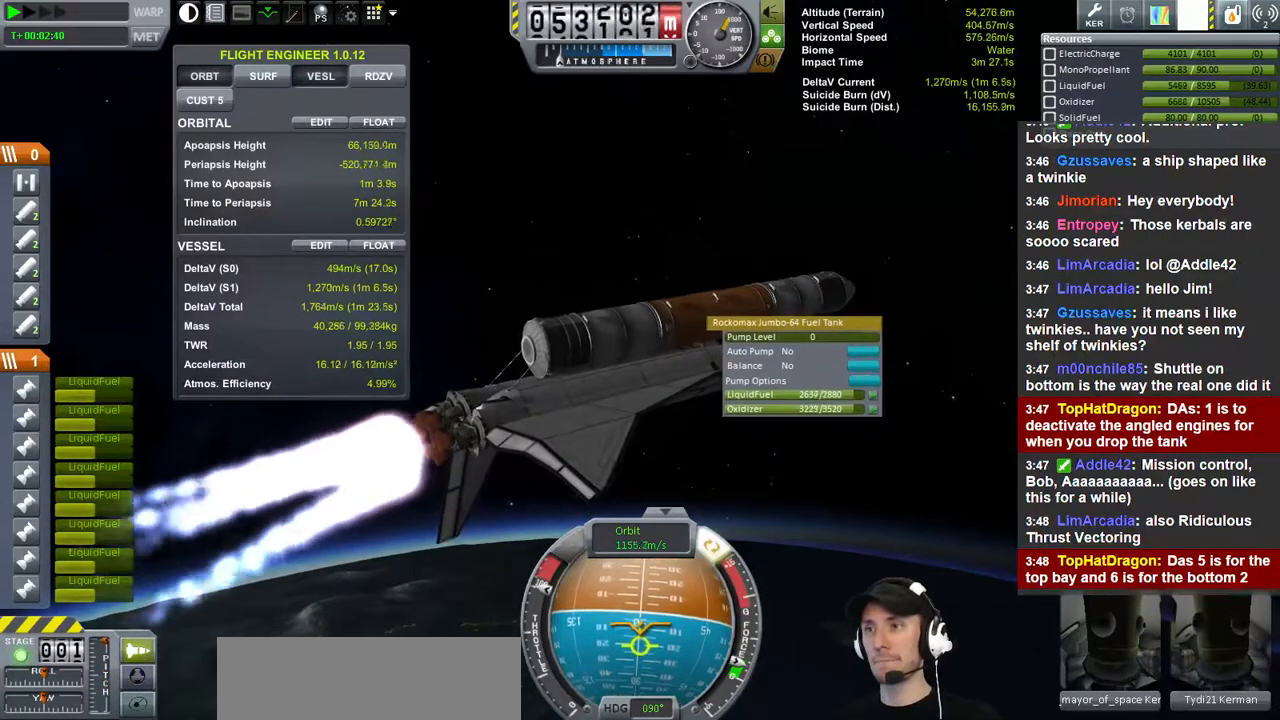
{"keys": [], "events": [[100, "s", "up"]]}
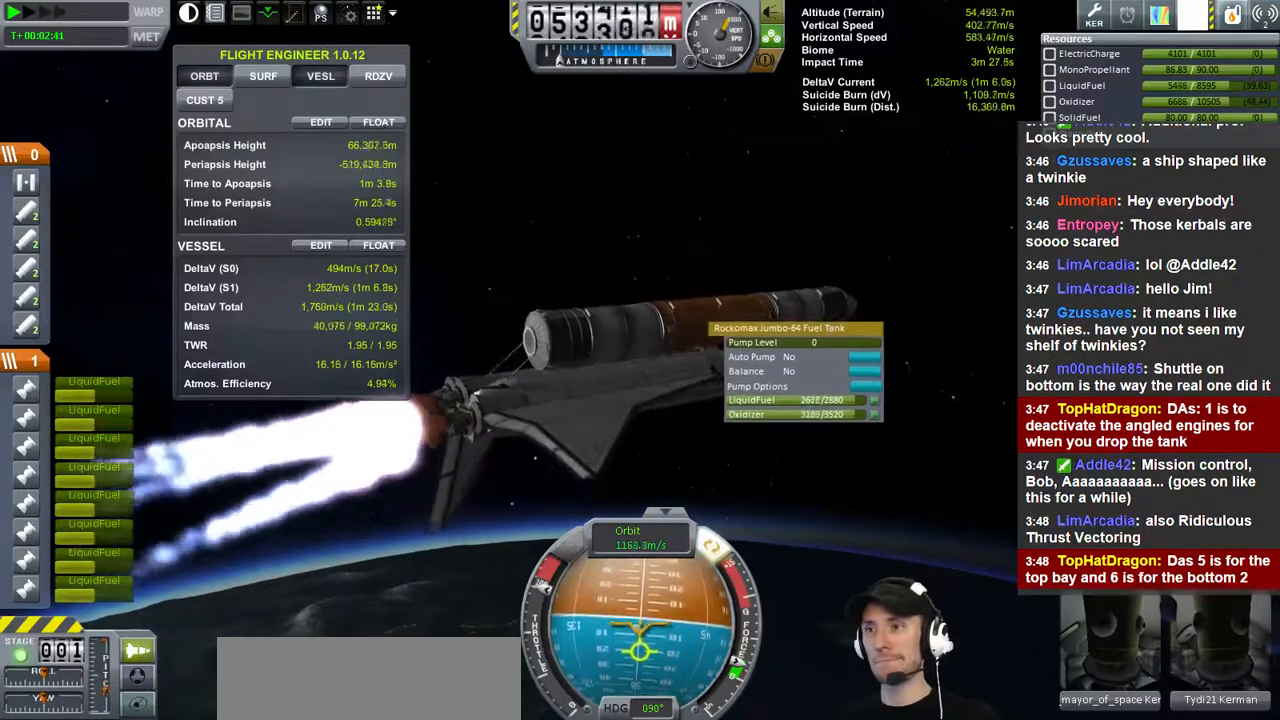
{"keys": [], "events": []}
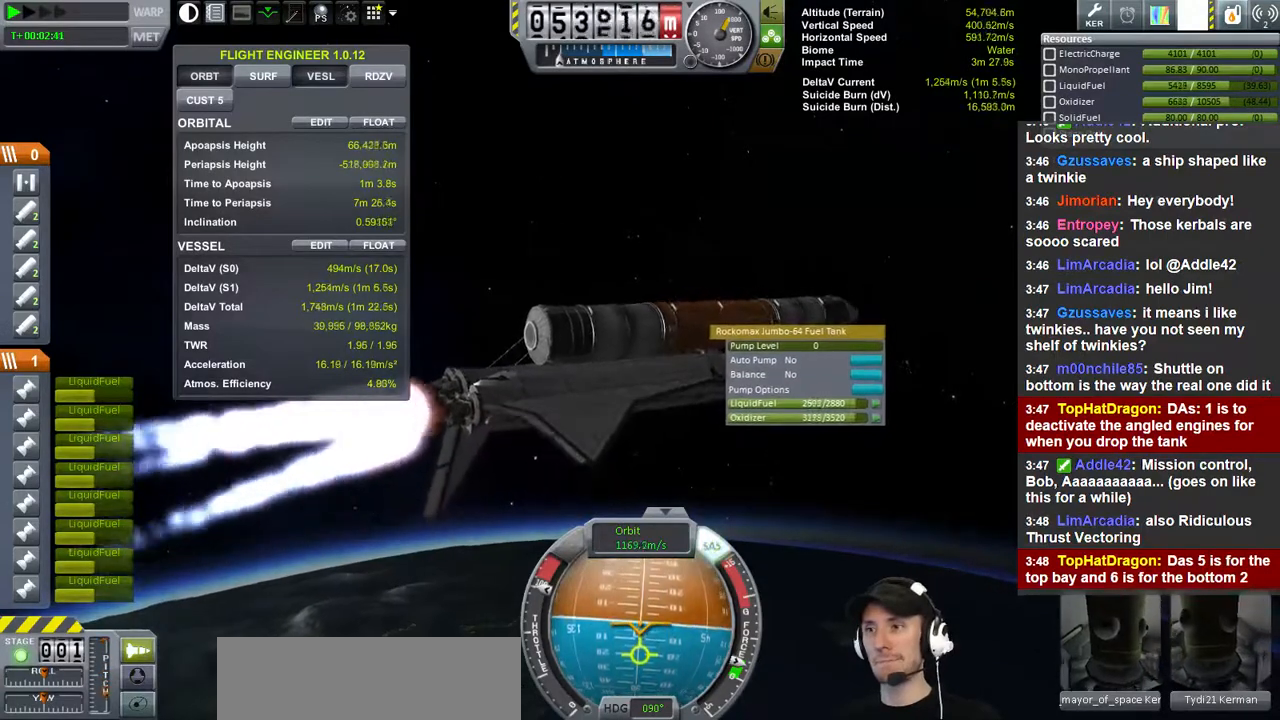
{"keys": ["s"], "events": [[433, "s", "down"]]}
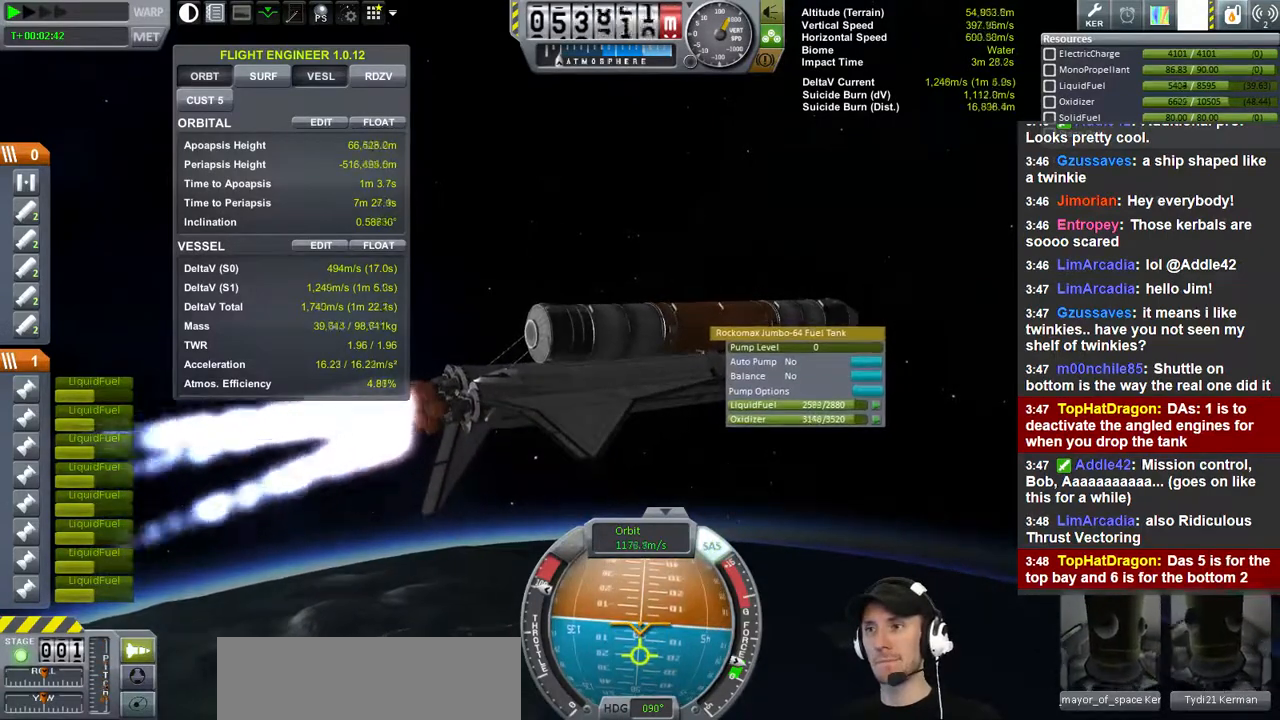
{"keys": [], "events": [[100, "s", "up"]]}
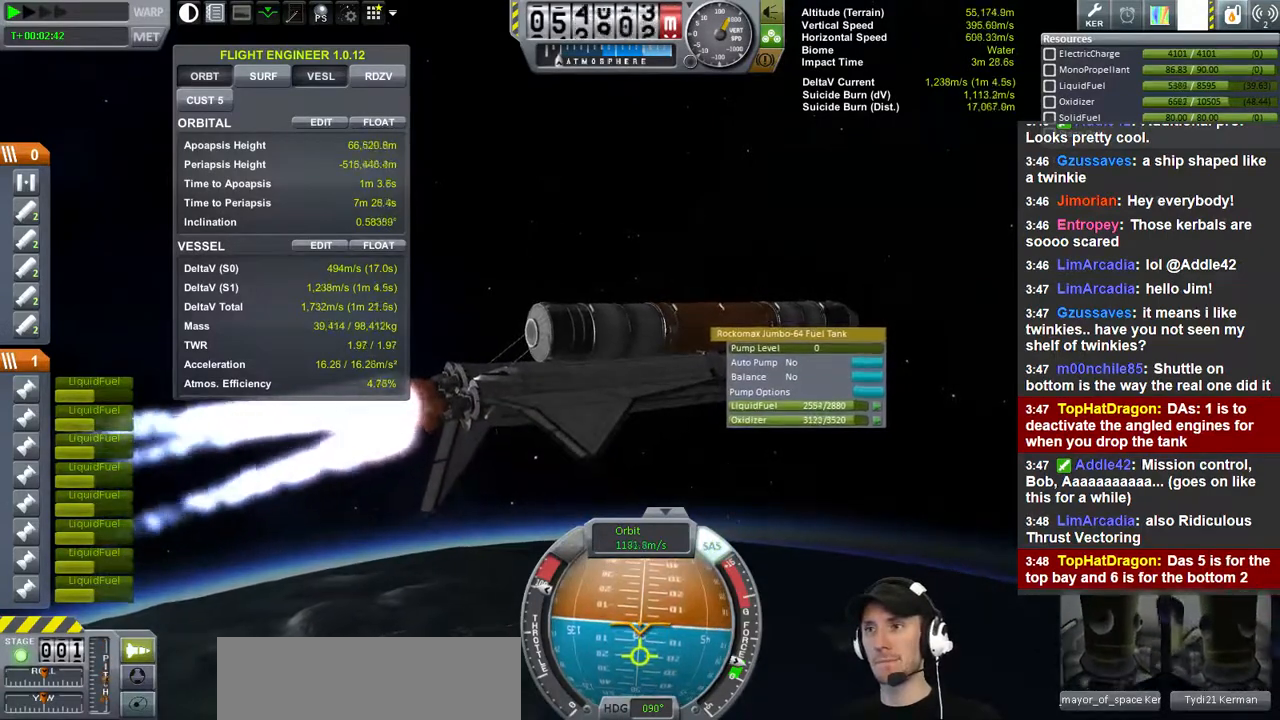
{"keys": [], "events": [[400, "s", "down"], [500, "s", "up"]]}
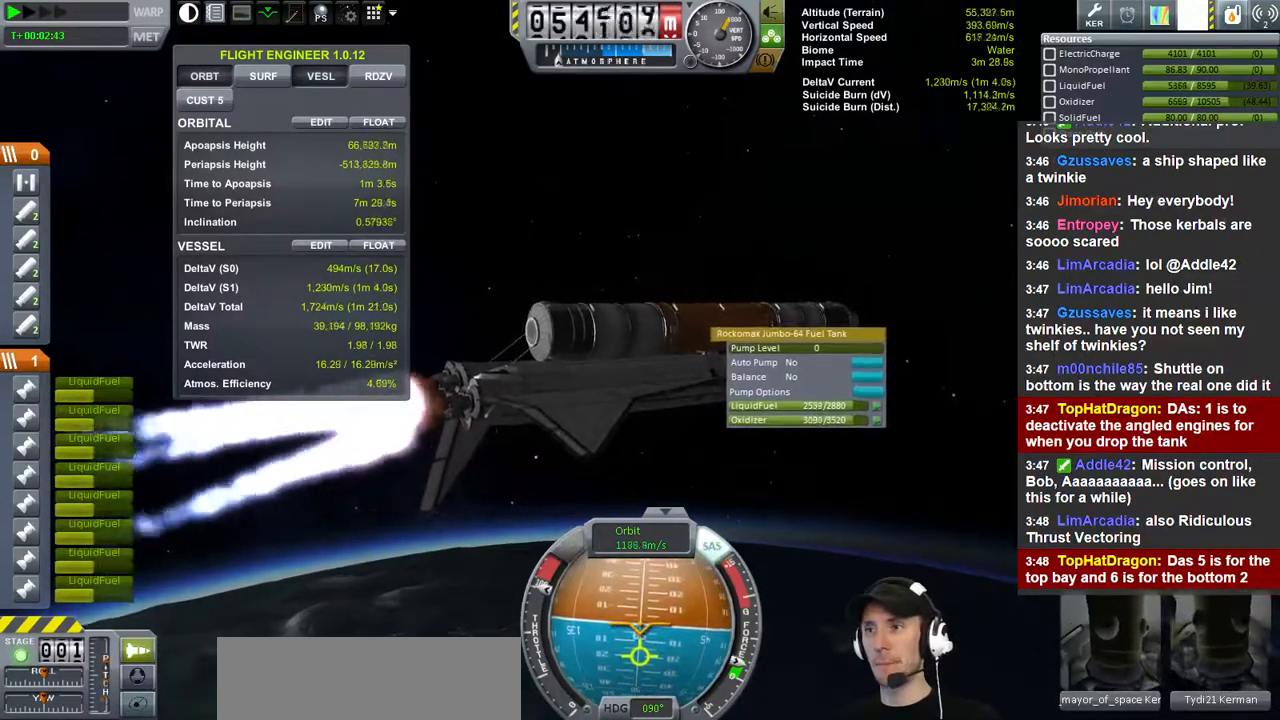
{"keys": [], "events": []}
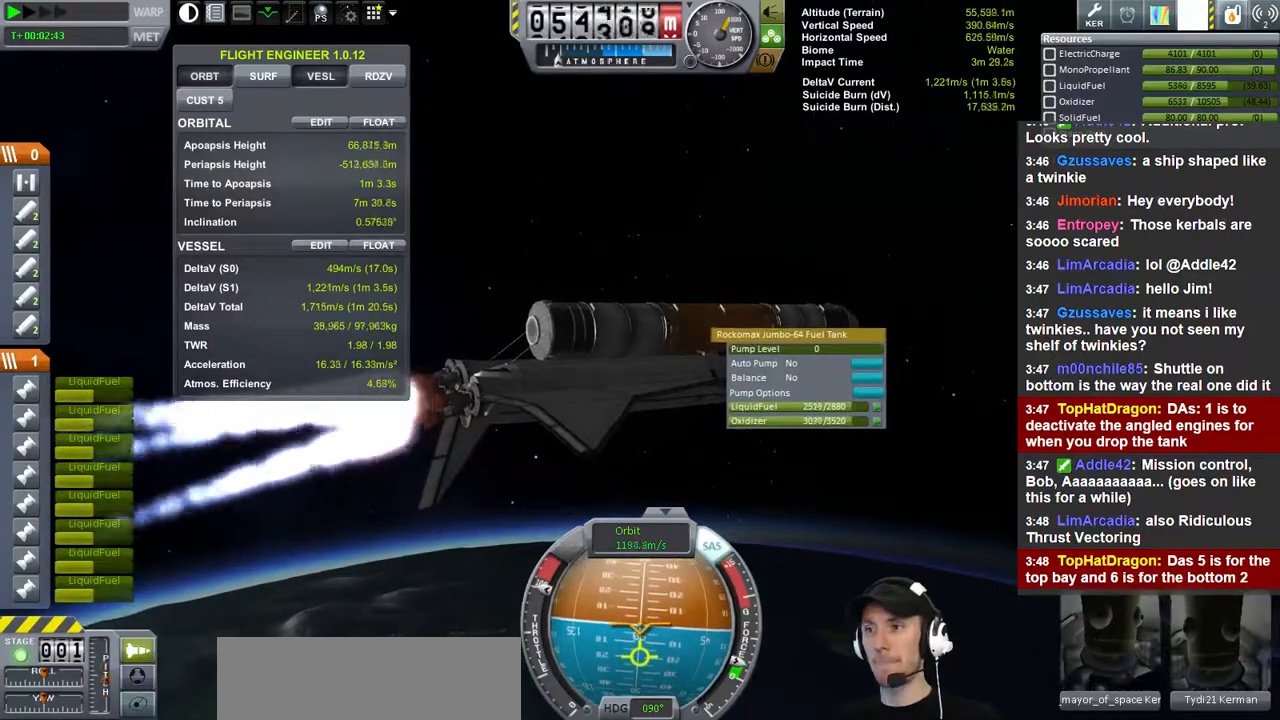
{"keys": [], "events": [[133, "e", "down"], [367, "e", "up"]]}
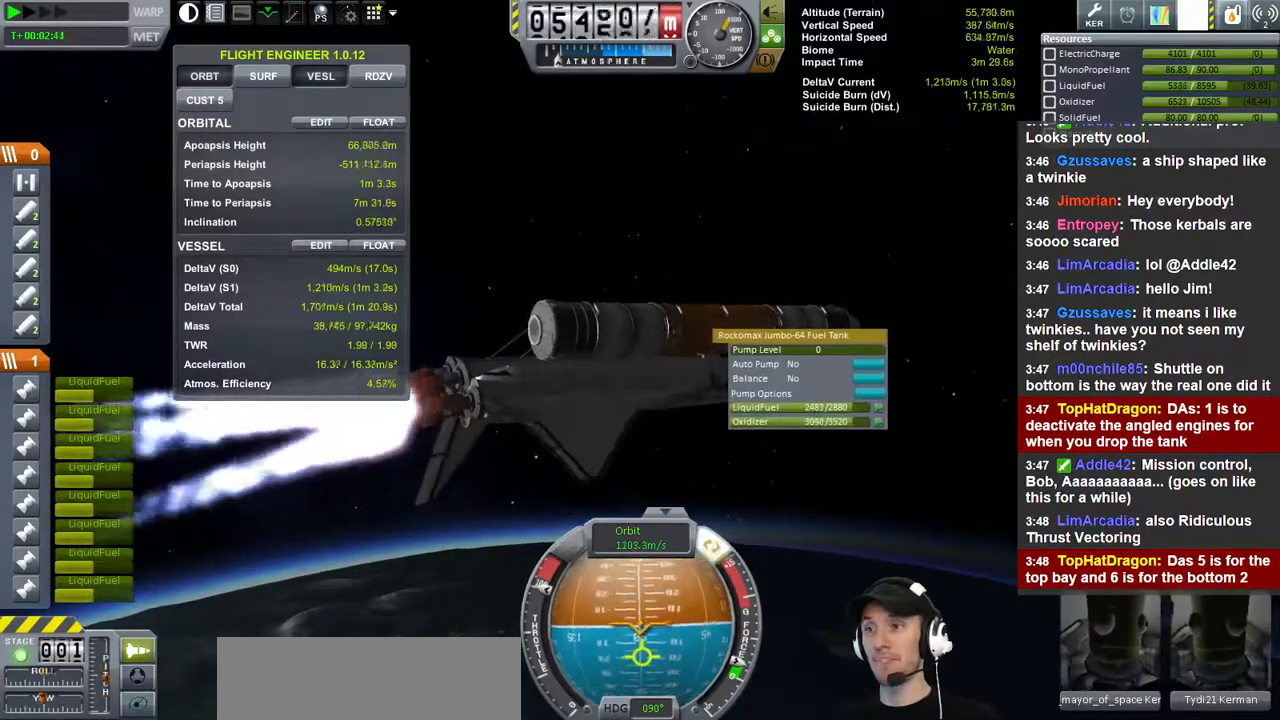
{"keys": [], "events": [[233, "q", "down"], [500, "q", "up"]]}
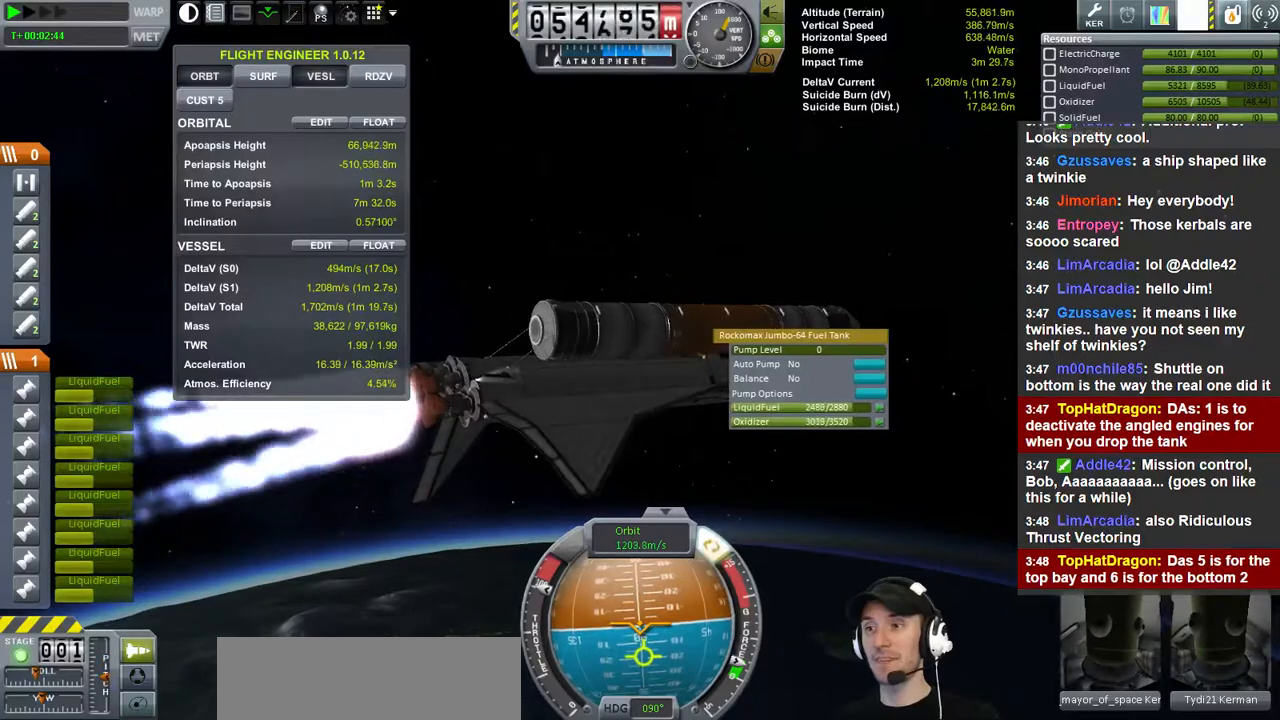
{"keys": ["q"], "events": [[333, "q", "down"]]}
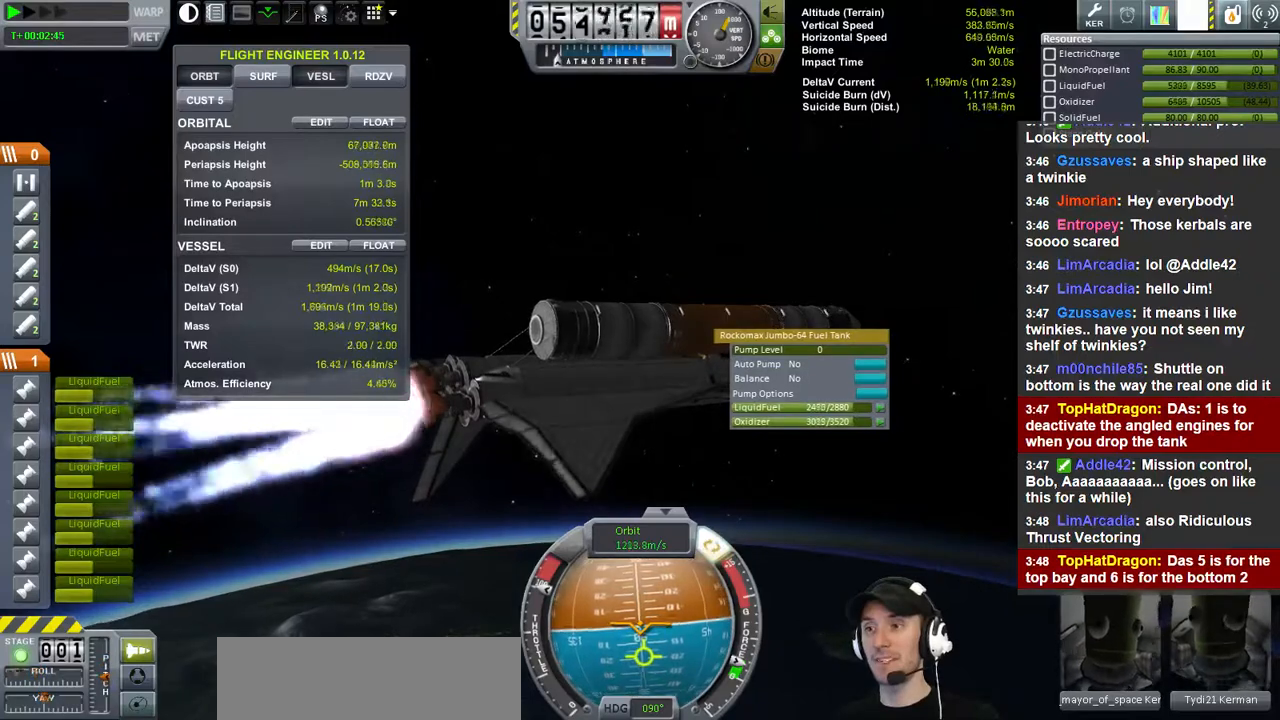
{"keys": ["e"], "events": [[167, "q", "up"], [467, "e", "down"]]}
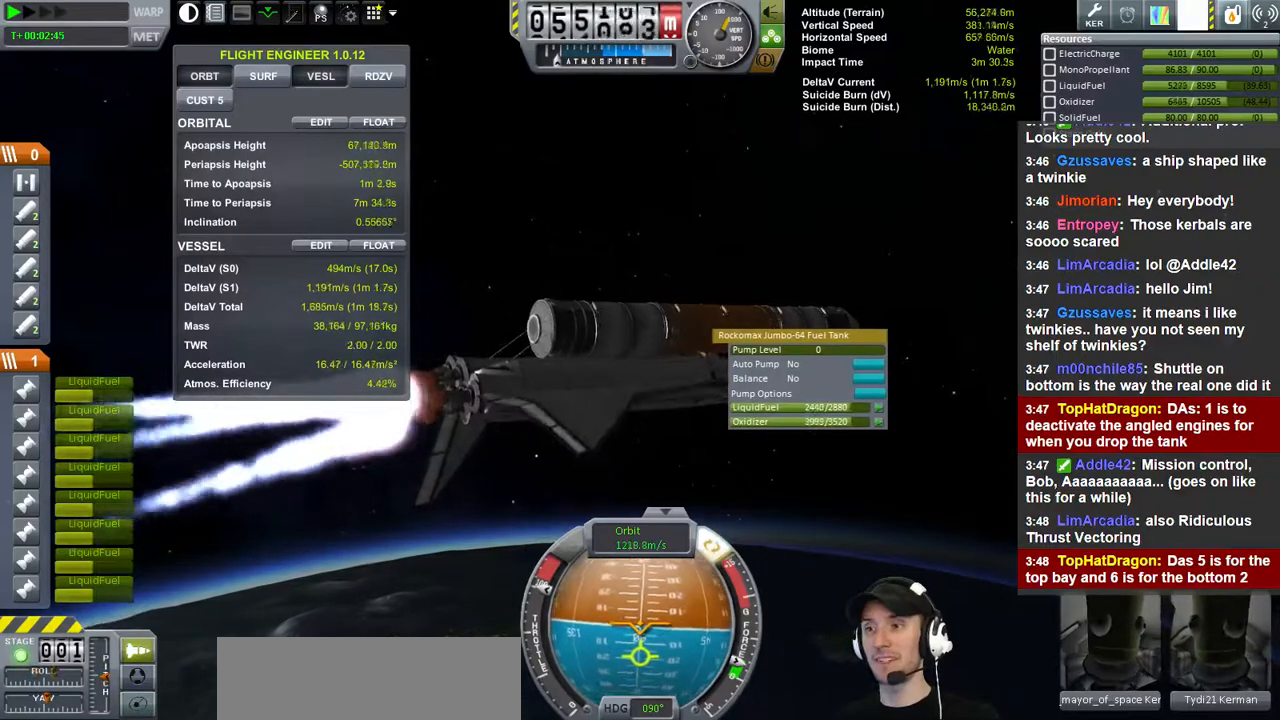
{"keys": [], "events": [[233, "e", "up"]]}